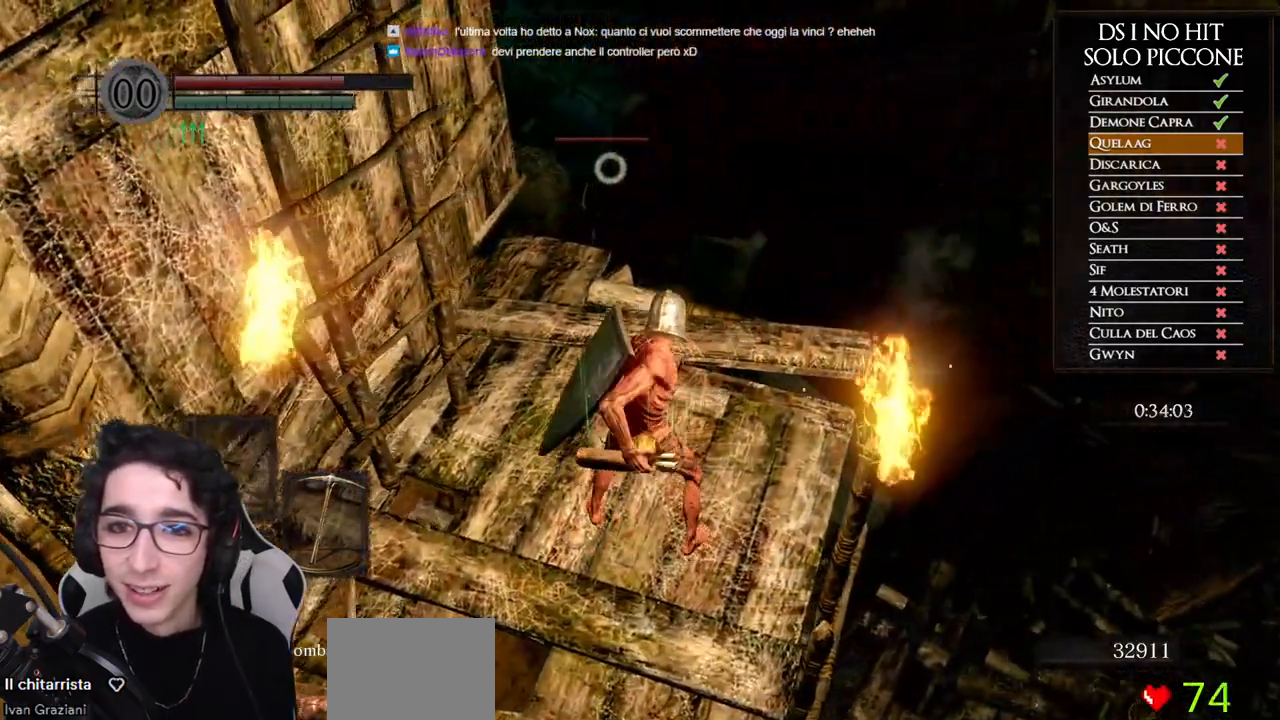
Gameplay with a controller (Xbox layout); each line is a JSON object with the inputs held at the frame after it. "events" lists button and stick changes between this image and that frame as [ms after this image, input, new state], when the widget could be followed in between. Not read: Z.
{"buttons": [], "left_stick": "center", "right_stick": "center", "events": [[17, "X", "down"], [67, "X", "up"]]}
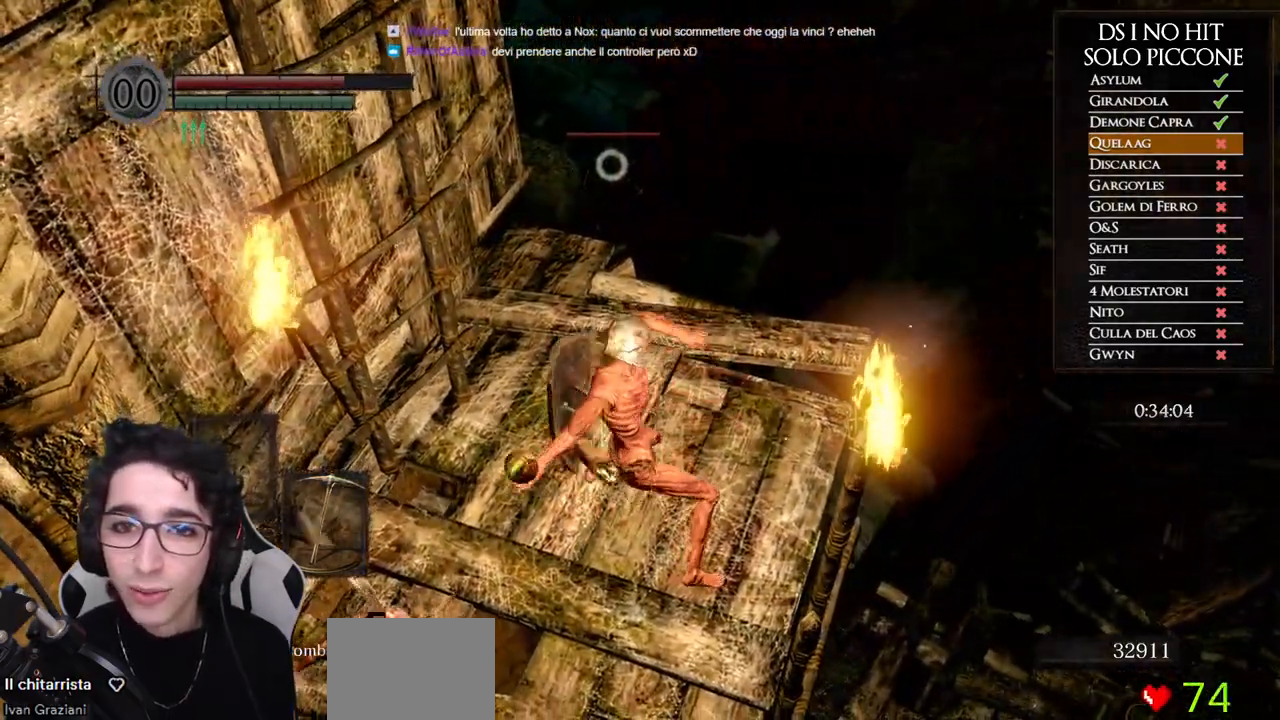
{"buttons": ["X"], "left_stick": "center", "right_stick": "center", "events": [[150, "X", "down"], [250, "X", "up"], [317, "X", "down"], [433, "X", "up"], [483, "X", "down"]]}
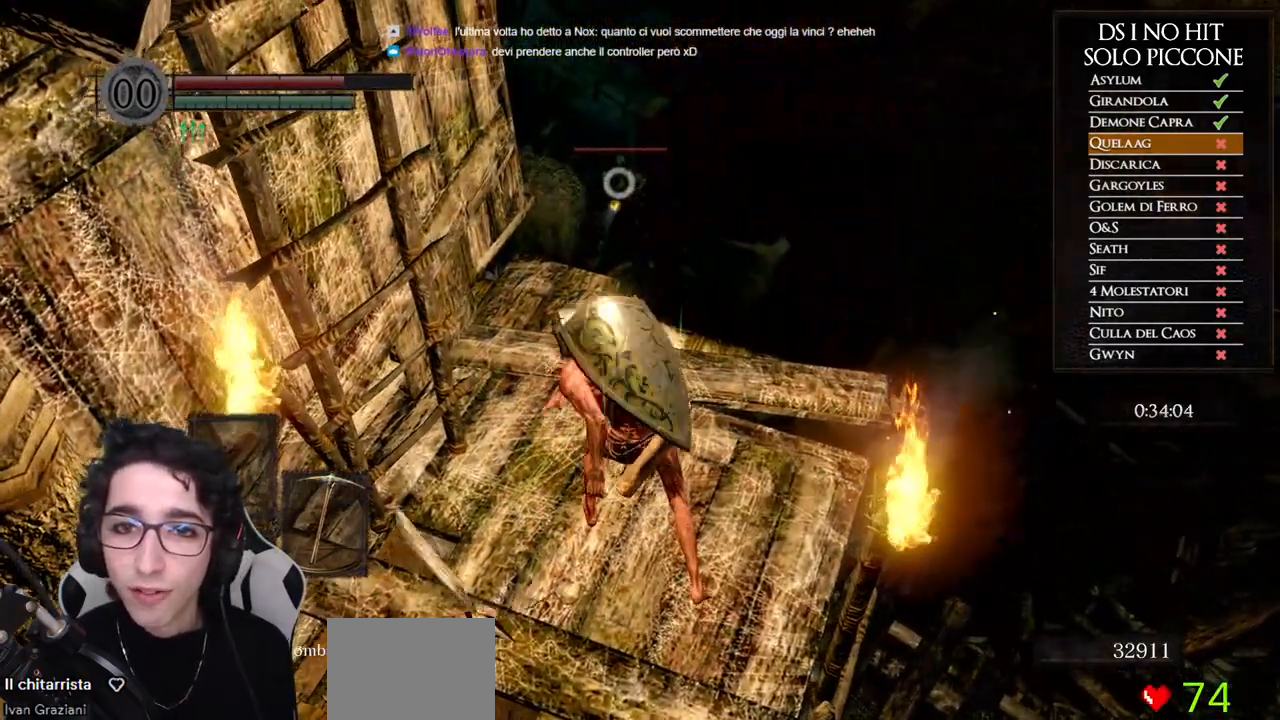
{"buttons": ["X"], "left_stick": "center", "right_stick": "center", "events": [[100, "X", "up"], [150, "X", "down"], [250, "X", "up"], [317, "X", "down"], [433, "X", "up"], [467, "X", "down"]]}
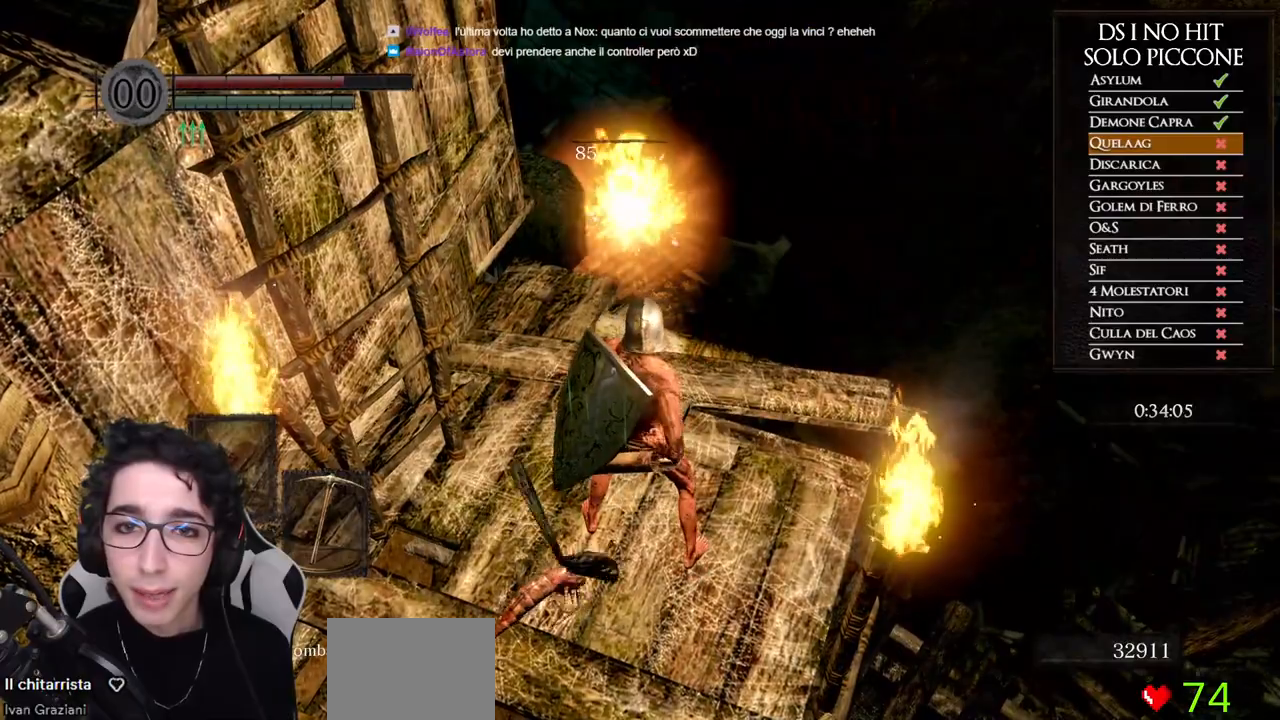
{"buttons": ["X"], "left_stick": "center", "right_stick": "center", "events": [[83, "X", "up"], [117, "X", "down"], [233, "X", "up"], [283, "X", "down"], [367, "X", "up"], [417, "X", "down"]]}
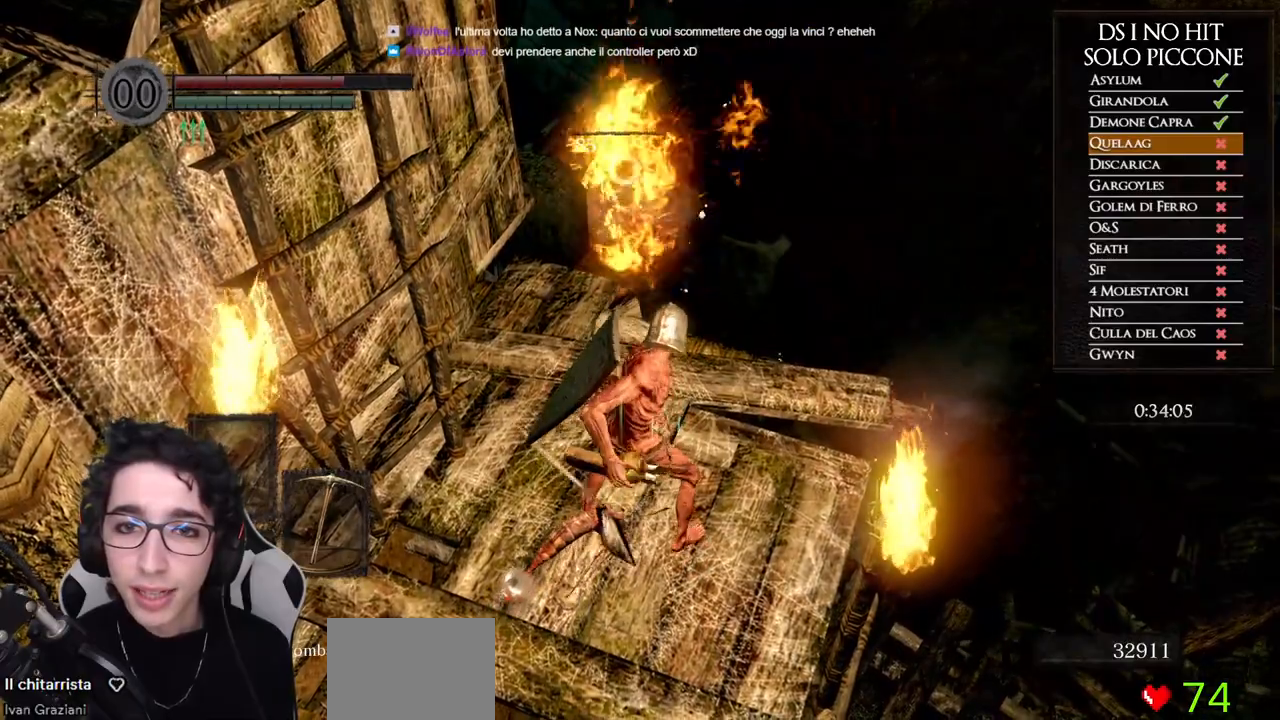
{"buttons": [], "left_stick": "center", "right_stick": "center", "events": [[17, "X", "up"]]}
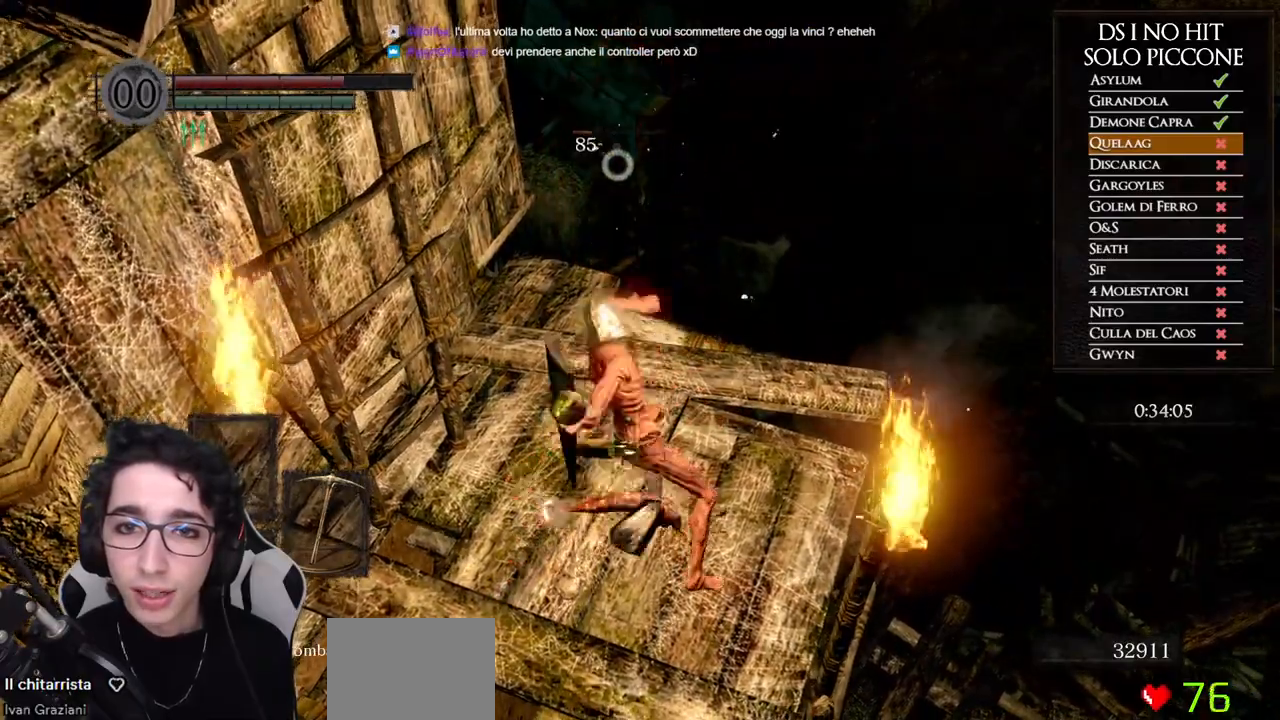
{"buttons": [], "left_stick": "down-left", "right_stick": "center", "events": [[183, "left_stick", "down-left"]]}
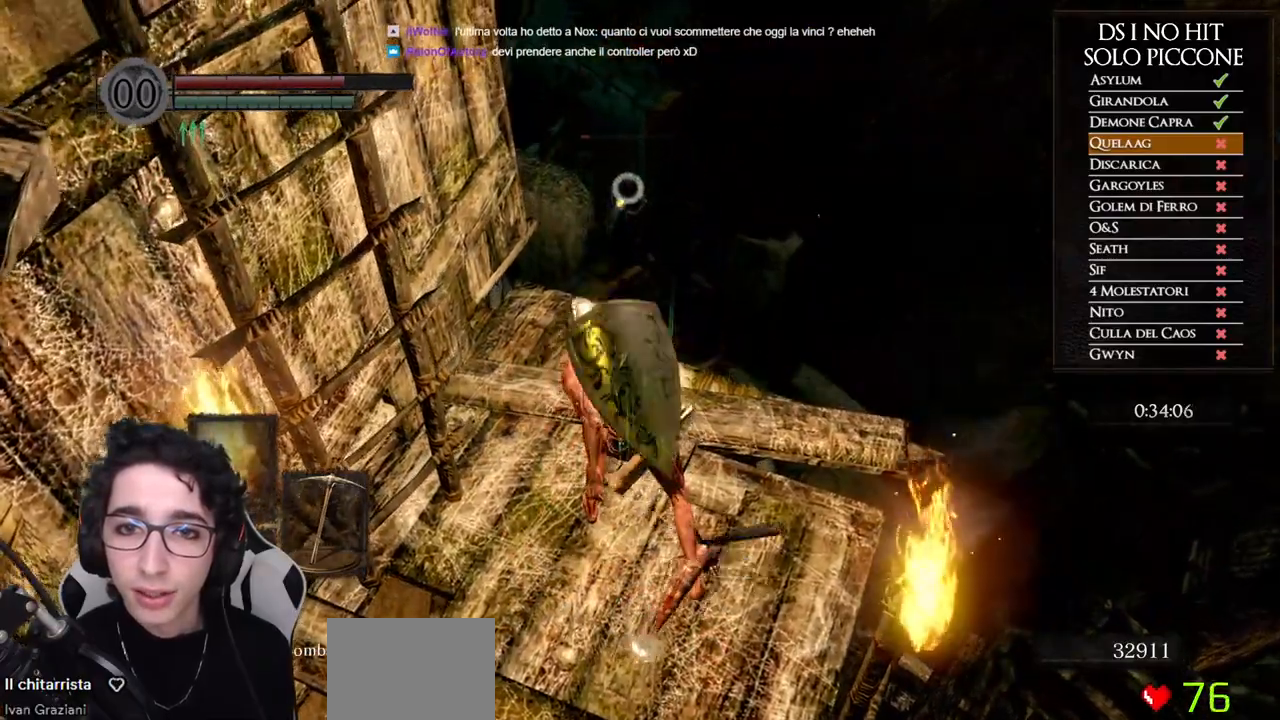
{"buttons": [], "left_stick": "down-left", "right_stick": "right", "events": [[133, "R3", "down"], [217, "R3", "up"], [350, "right_stick", "right"]]}
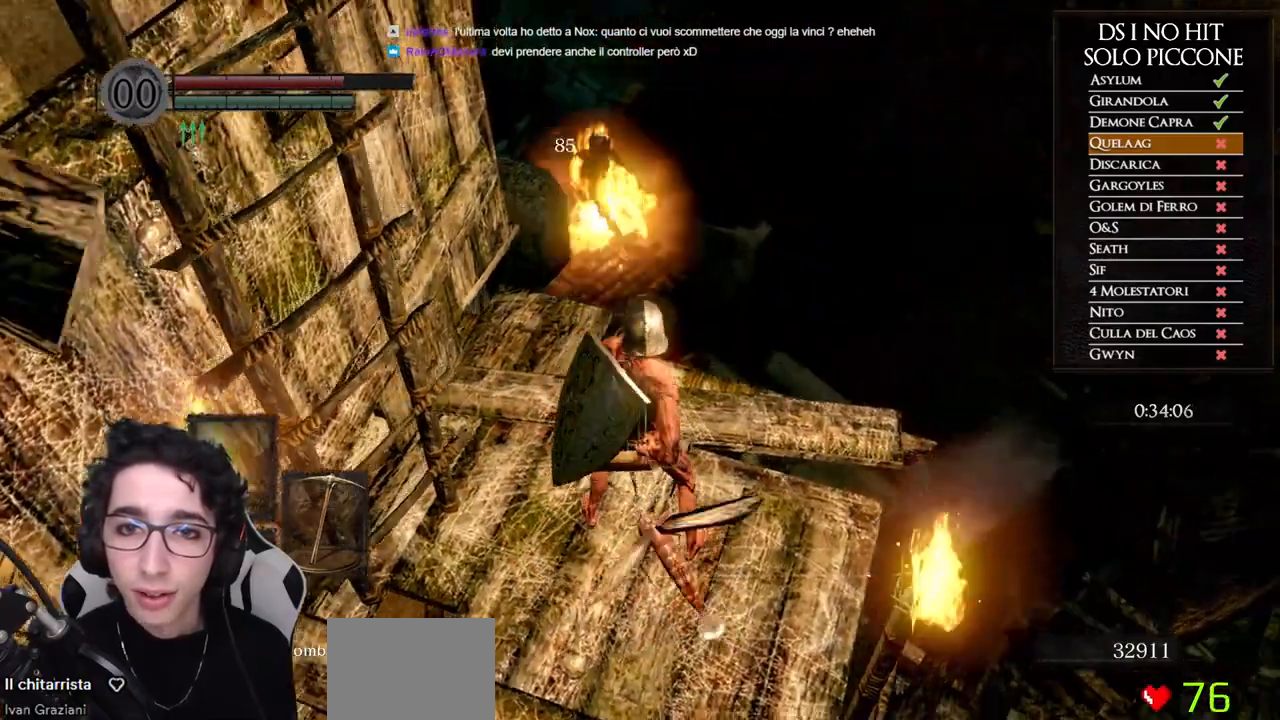
{"buttons": [], "left_stick": "down-right", "right_stick": "right", "events": [[83, "left_stick", "down"], [300, "left_stick", "down-right"]]}
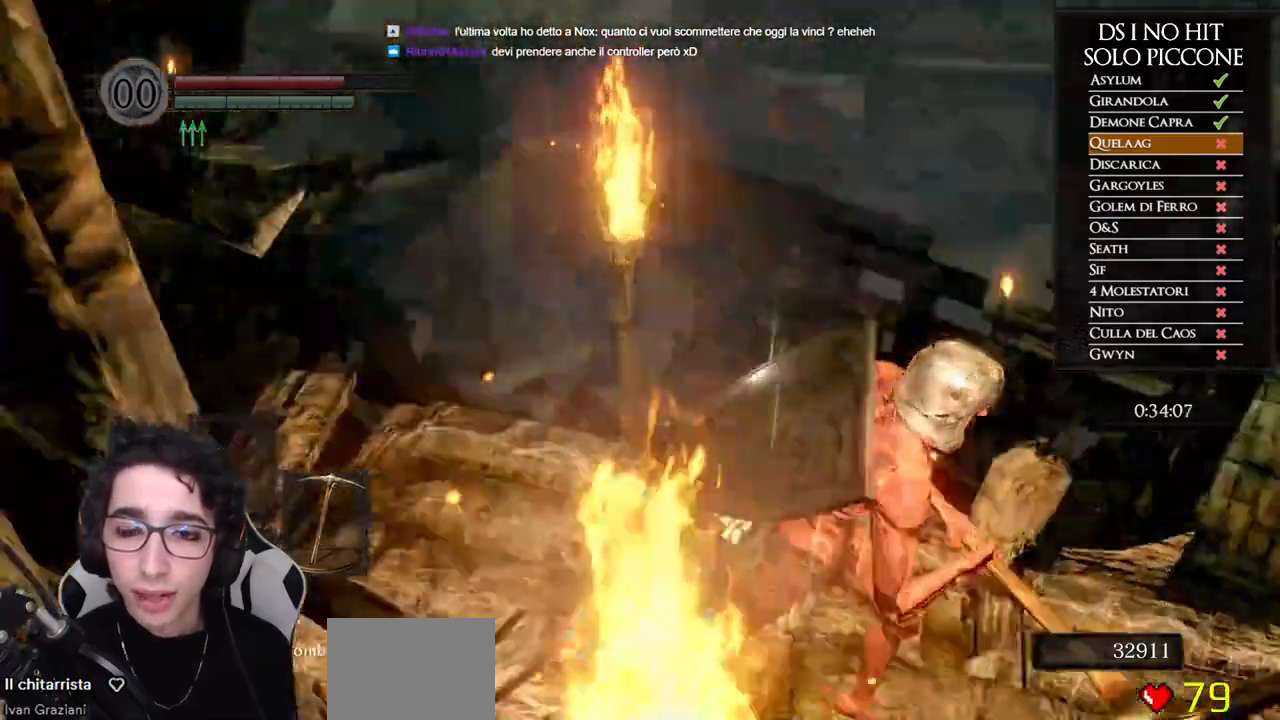
{"buttons": [], "left_stick": "up-right", "right_stick": "down-right", "events": [[50, "right_stick", "center"], [117, "left_stick", "up-right"], [400, "right_stick", "down-right"]]}
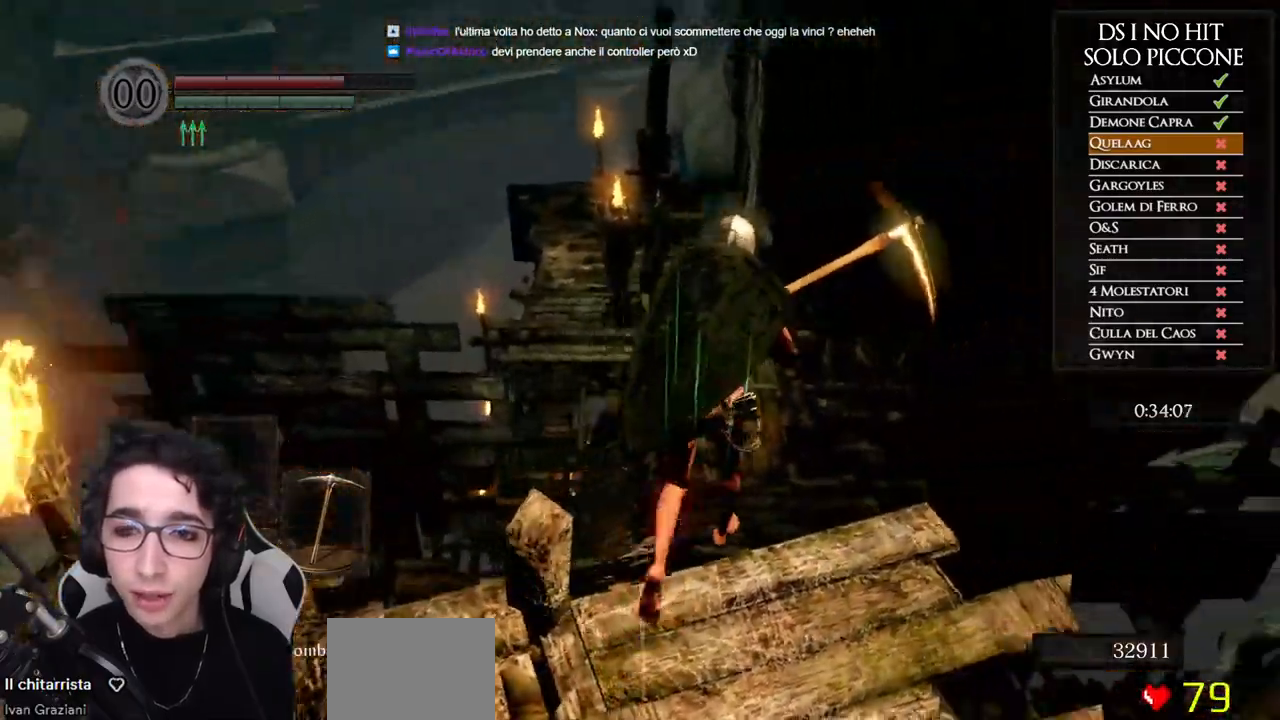
{"buttons": ["B"], "left_stick": "up", "right_stick": "center", "events": [[33, "left_stick", "up"], [50, "right_stick", "center"], [200, "right_stick", "down-right"], [350, "right_stick", "center"], [467, "B", "down"]]}
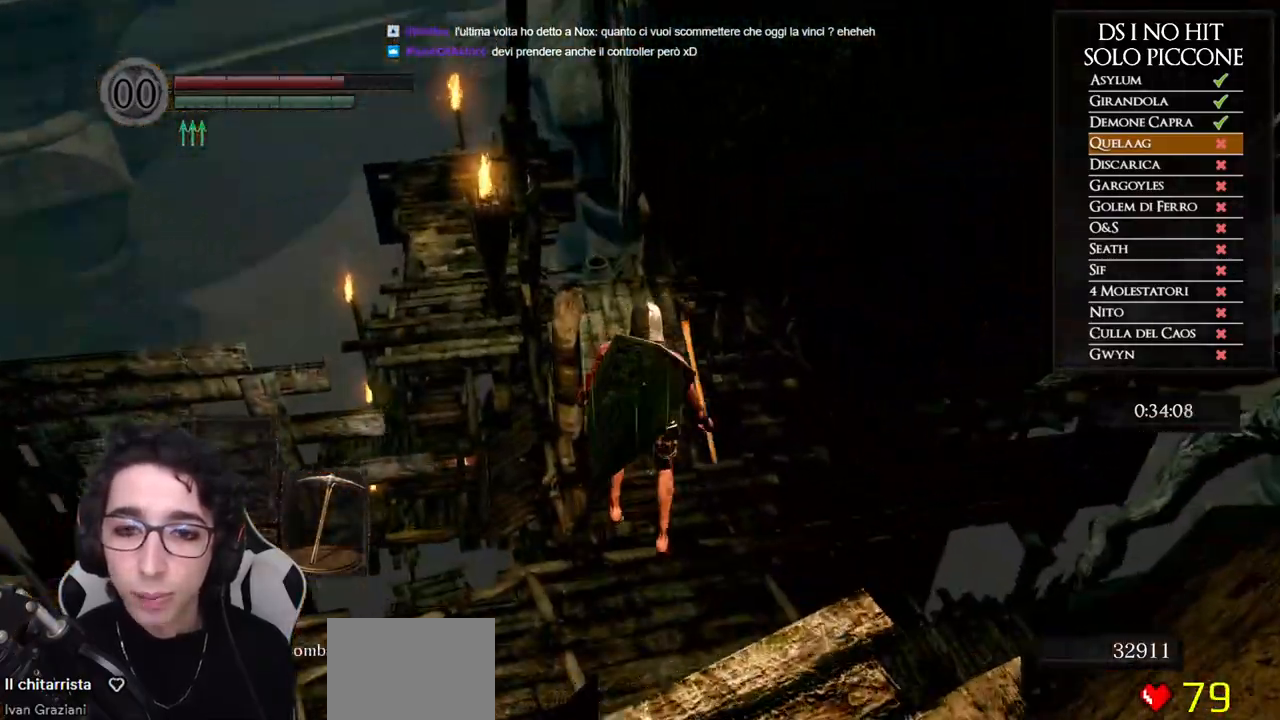
{"buttons": ["B"], "left_stick": "up", "right_stick": "center", "events": [[50, "B", "up"], [133, "B", "down"], [217, "B", "up"], [283, "B", "down"], [367, "B", "up"], [433, "B", "down"]]}
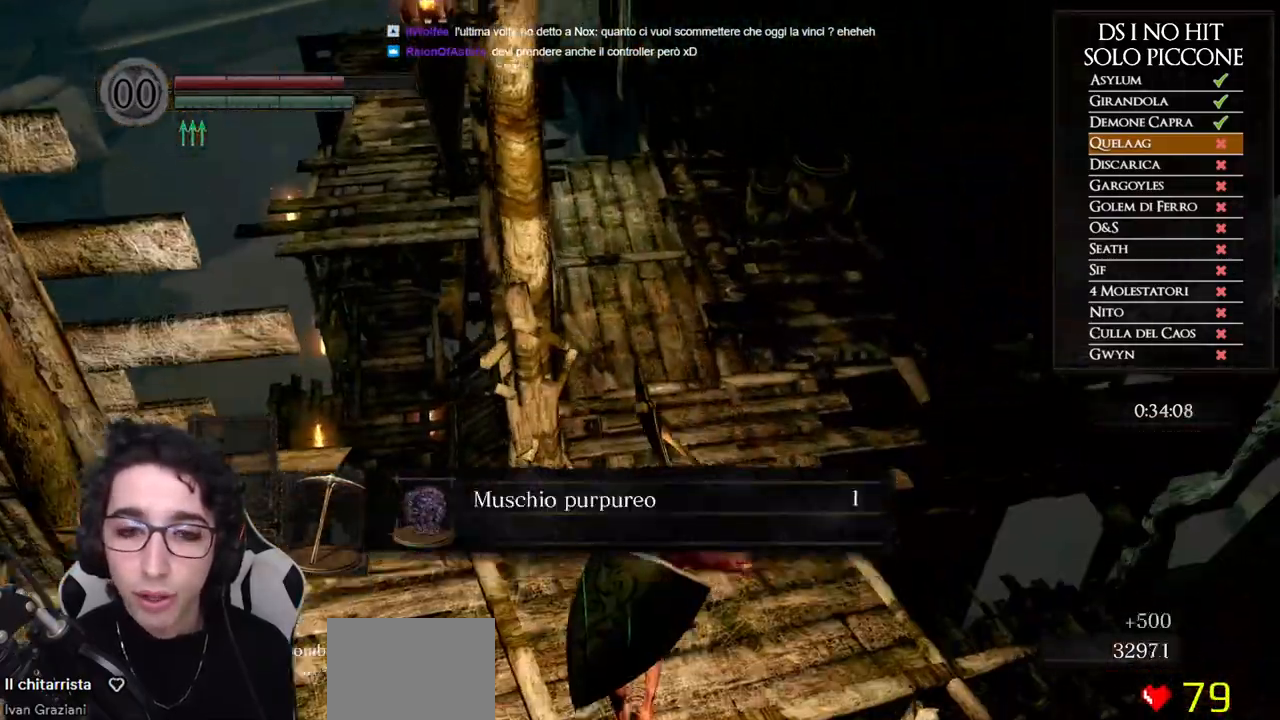
{"buttons": [], "left_stick": "up", "right_stick": "left", "events": [[17, "B", "up"], [83, "B", "down"], [167, "B", "up"], [233, "B", "down"], [267, "B", "up"], [417, "right_stick", "left"]]}
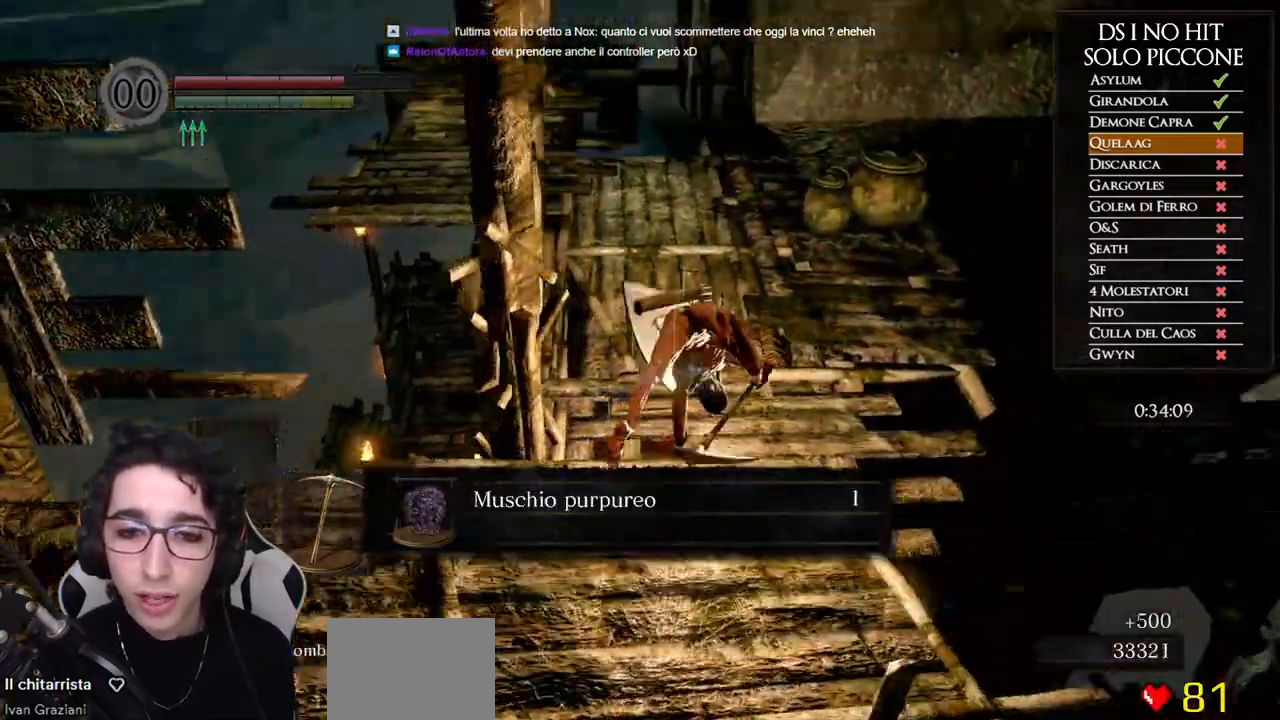
{"buttons": ["B"], "left_stick": "up", "right_stick": "center", "events": [[250, "right_stick", "center"], [300, "B", "down"]]}
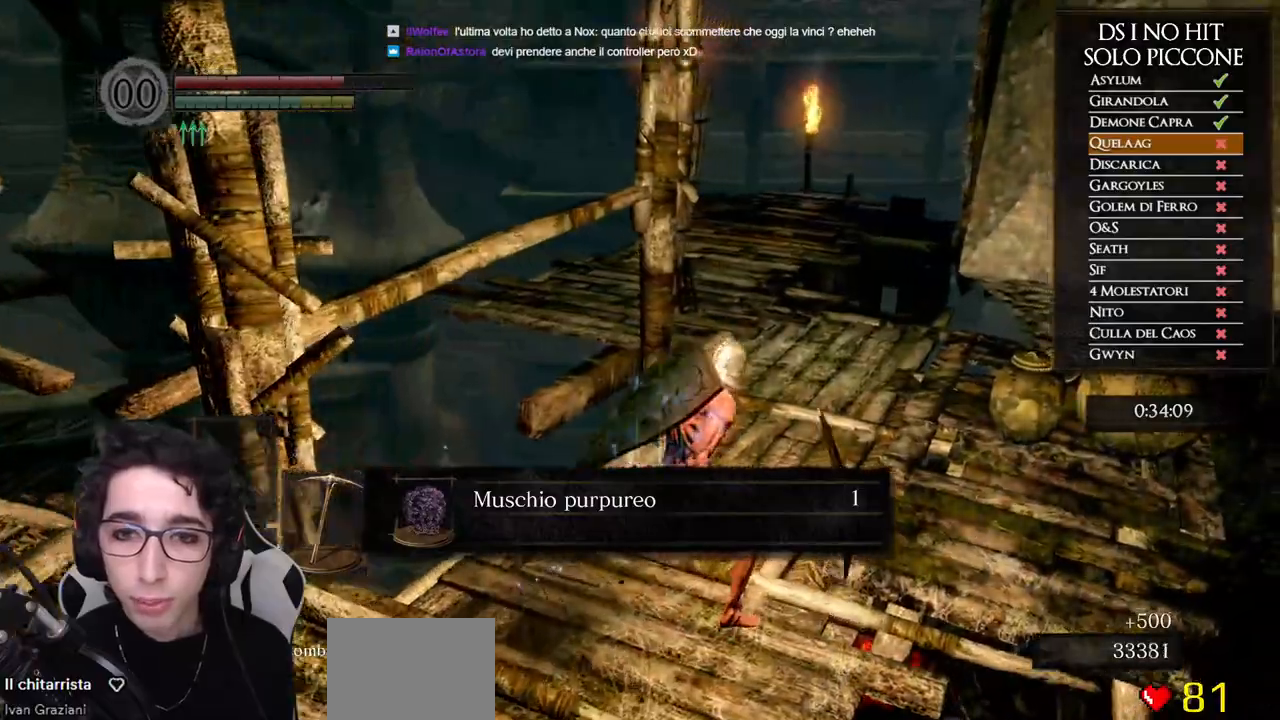
{"buttons": ["B"], "left_stick": "up", "right_stick": "center", "events": [[150, "A", "down"], [233, "A", "up"]]}
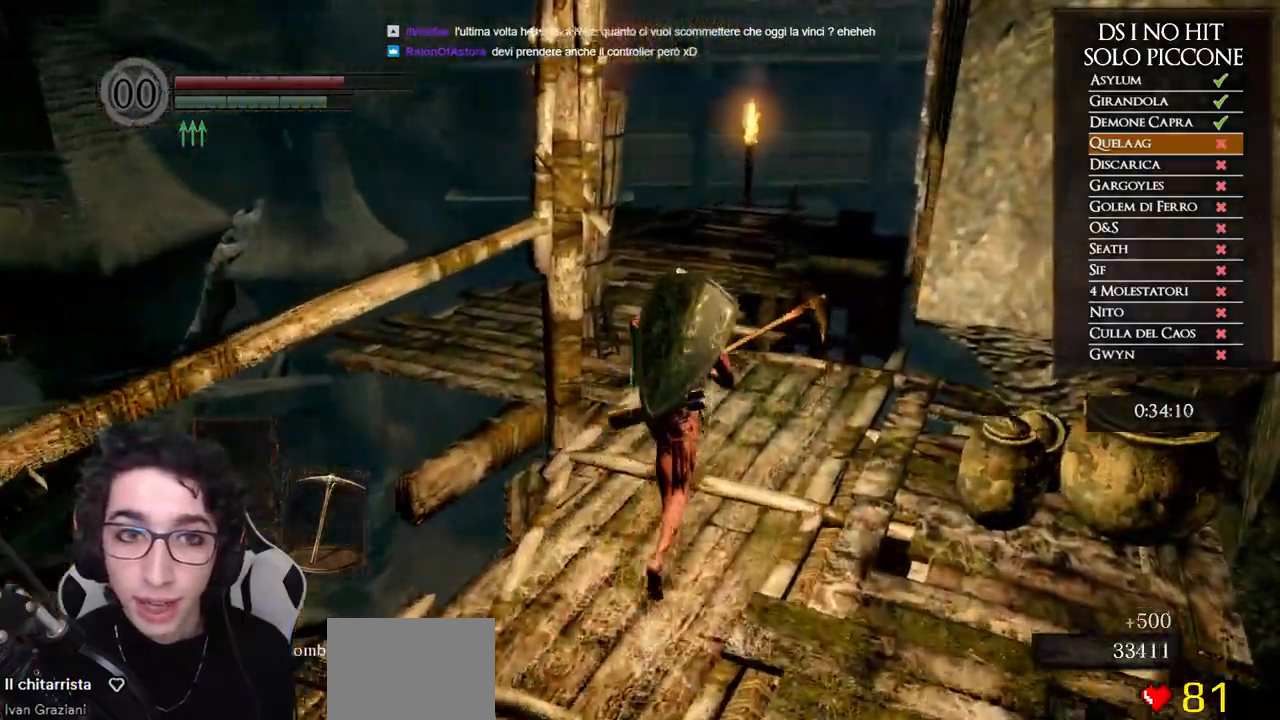
{"buttons": [], "left_stick": "up", "right_stick": "center", "events": [[500, "B", "up"]]}
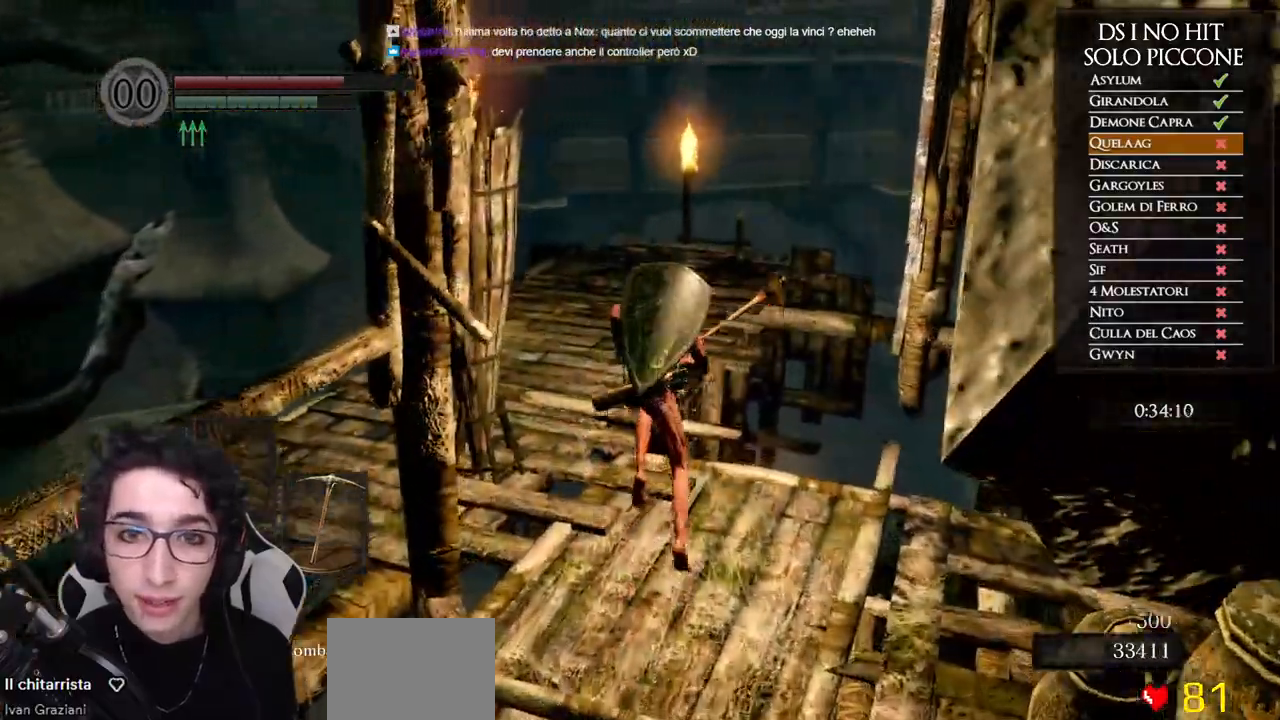
{"buttons": [], "left_stick": "up", "right_stick": "down-left", "events": [[100, "right_stick", "down-left"]]}
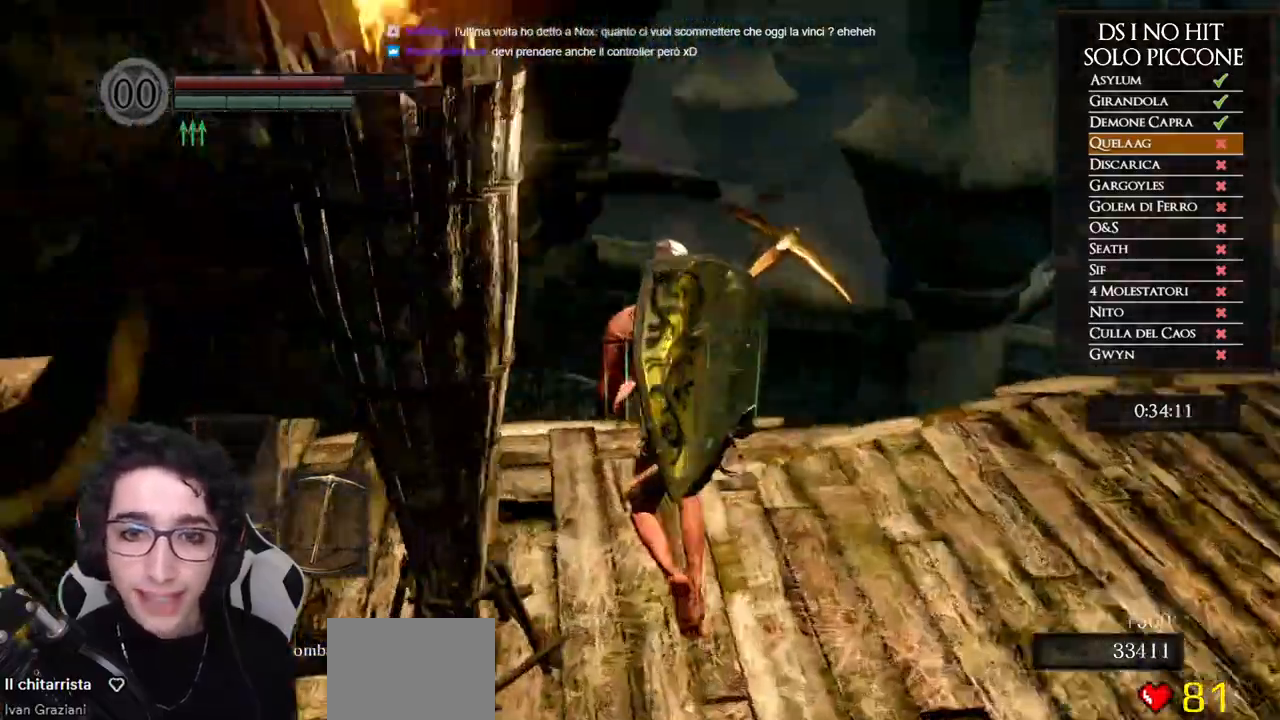
{"buttons": [], "left_stick": "up", "right_stick": "center", "events": [[150, "left_stick", "up-left"], [333, "left_stick", "up"], [383, "right_stick", "center"]]}
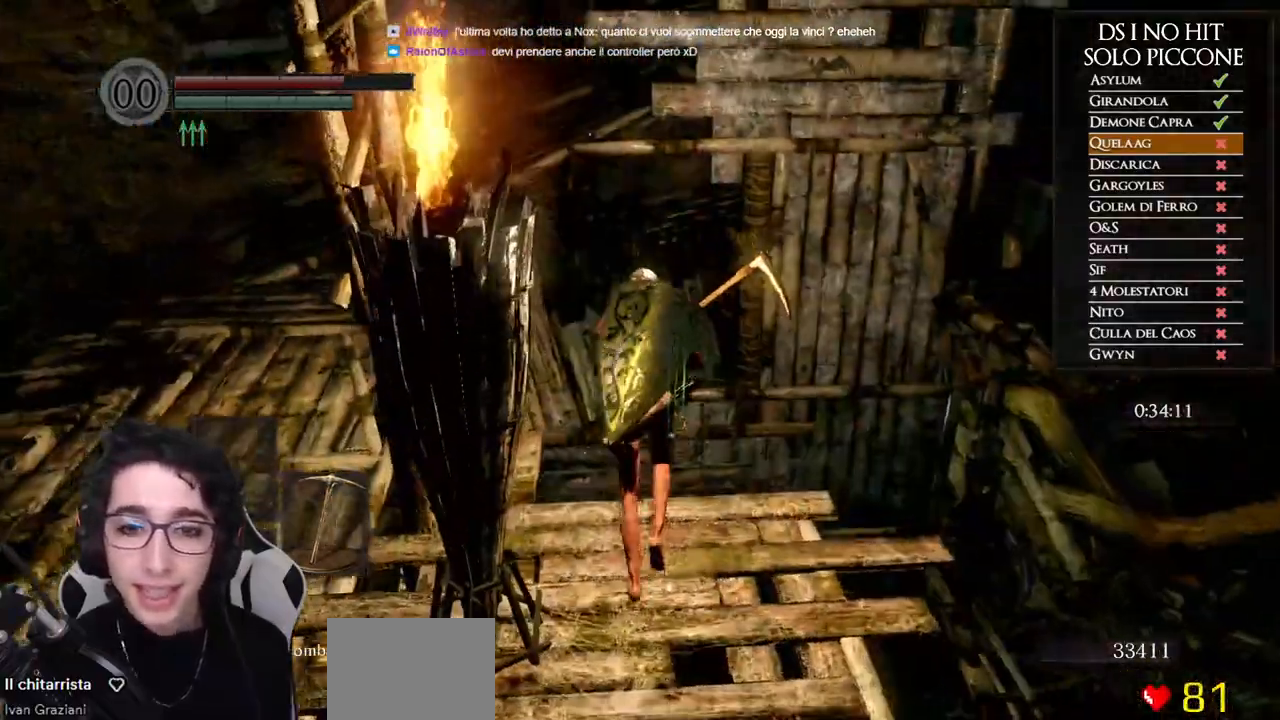
{"buttons": [], "left_stick": "up", "right_stick": "down", "events": [[67, "right_stick", "down"], [233, "right_stick", "center"], [333, "right_stick", "down"]]}
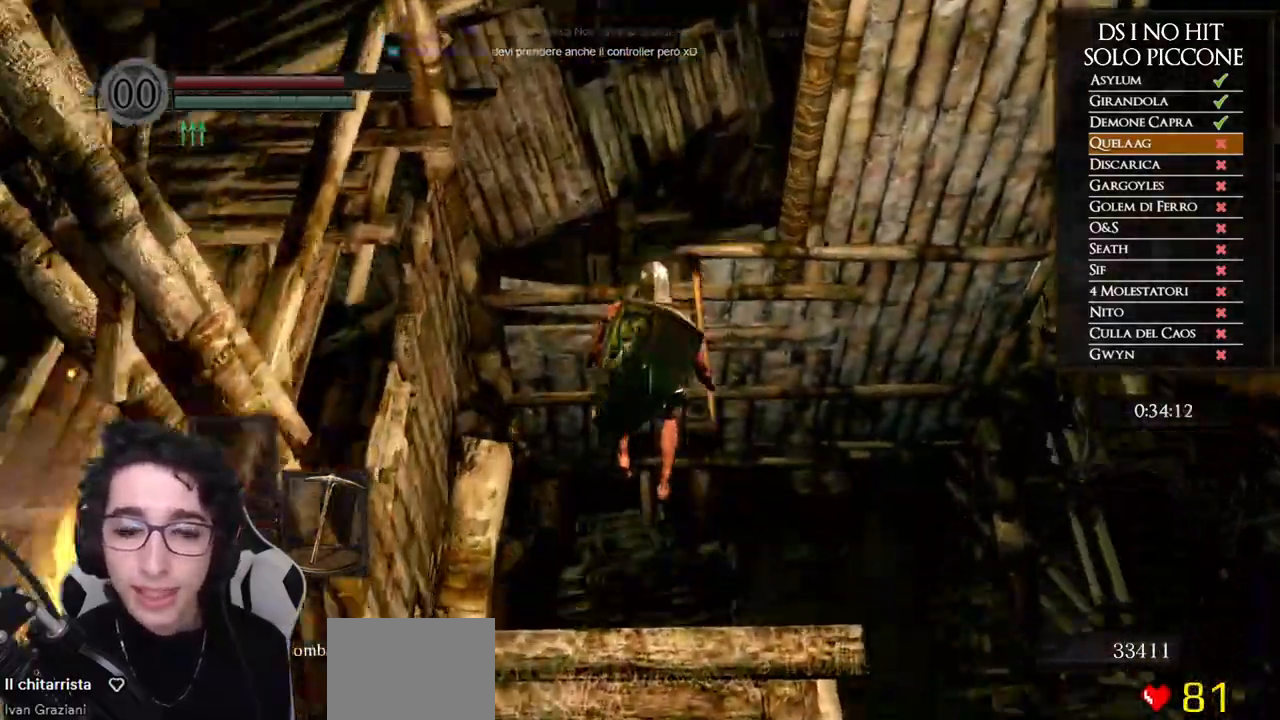
{"buttons": [], "left_stick": "center", "right_stick": "center", "events": [[117, "right_stick", "center"], [300, "left_stick", "center"]]}
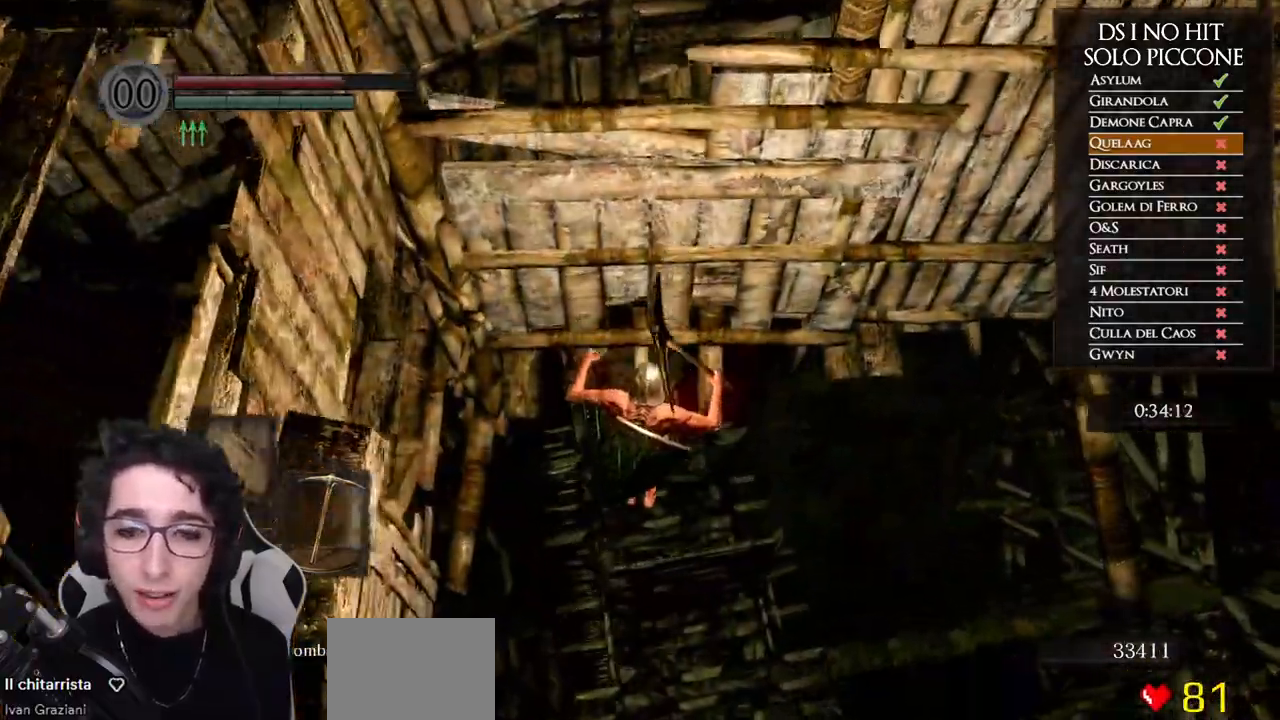
{"buttons": [], "left_stick": "right", "right_stick": "down-right", "events": [[217, "right_stick", "down-right"], [233, "left_stick", "right"]]}
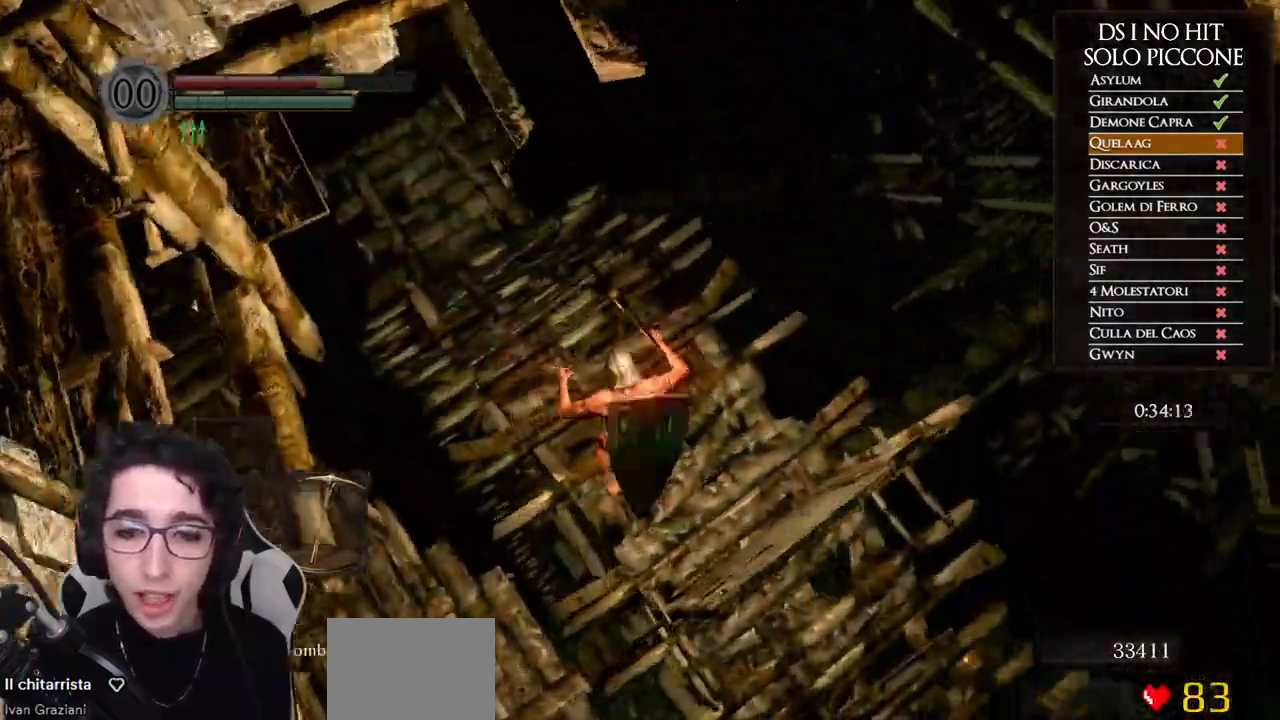
{"buttons": [], "left_stick": "up", "right_stick": "down-right", "events": [[267, "left_stick", "up-right"], [467, "left_stick", "up"]]}
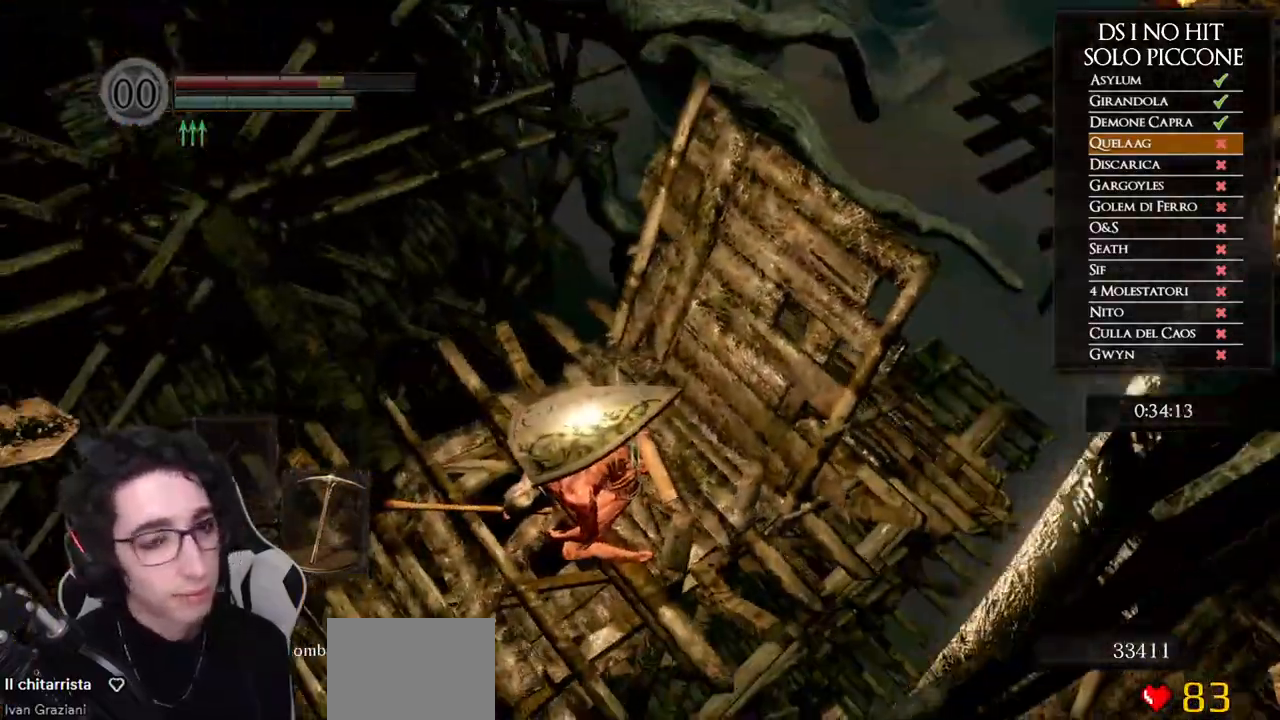
{"buttons": [], "left_stick": "up", "right_stick": "right", "events": [[133, "right_stick", "right"]]}
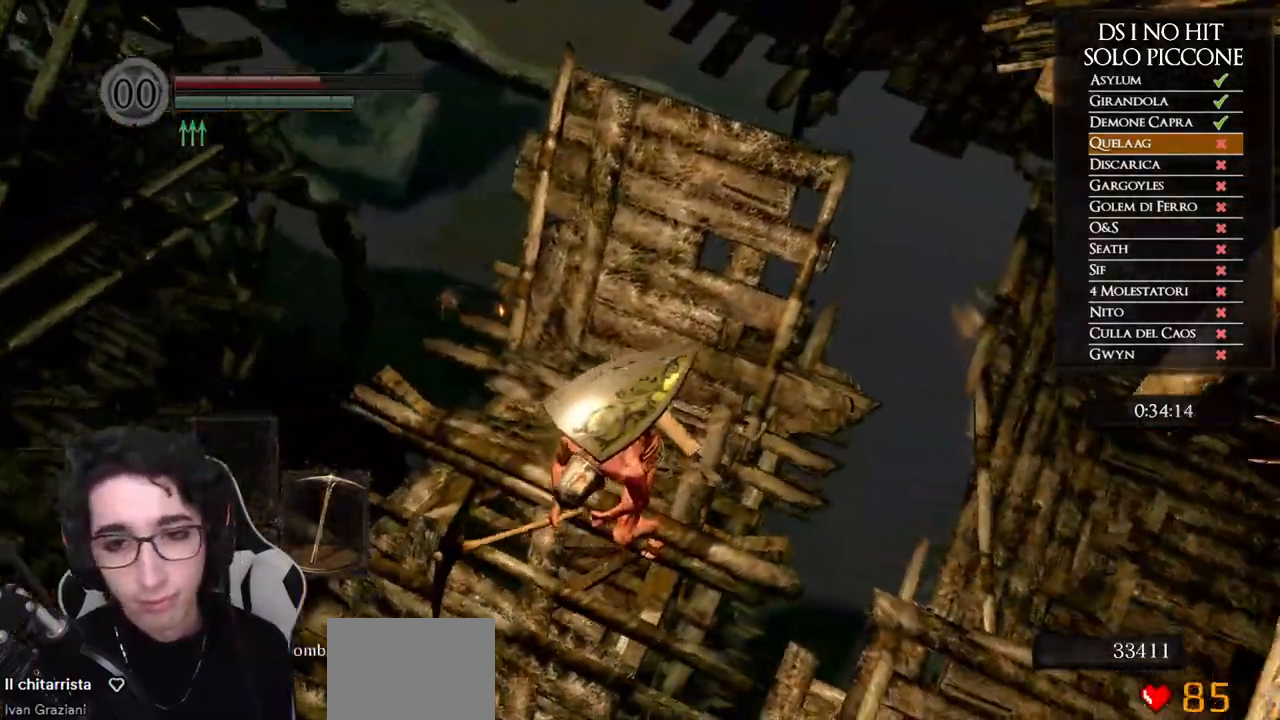
{"buttons": [], "left_stick": "up", "right_stick": "right", "events": []}
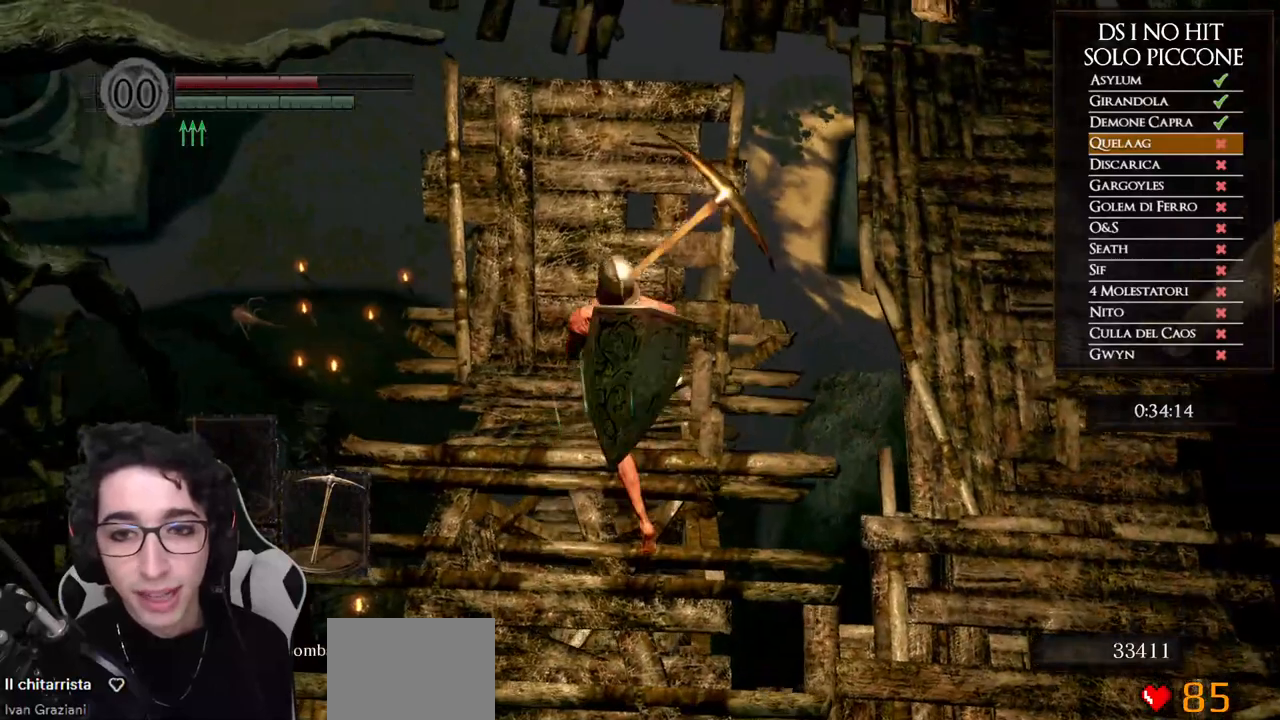
{"buttons": ["DPAD_DOWN"], "left_stick": "center", "right_stick": "right", "events": [[183, "left_stick", "center"], [417, "DPAD_DOWN", "down"]]}
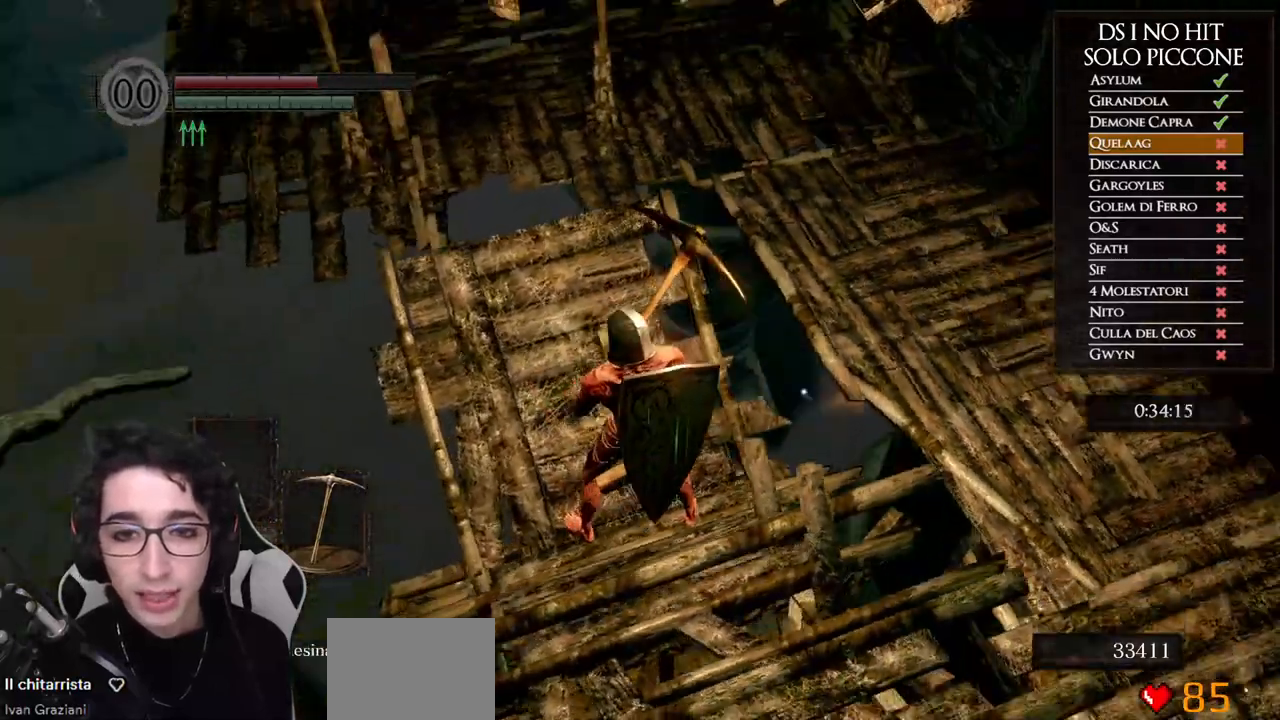
{"buttons": [], "left_stick": "center", "right_stick": "right", "events": [[17, "DPAD_DOWN", "up"], [367, "DPAD_DOWN", "down"], [500, "DPAD_DOWN", "up"]]}
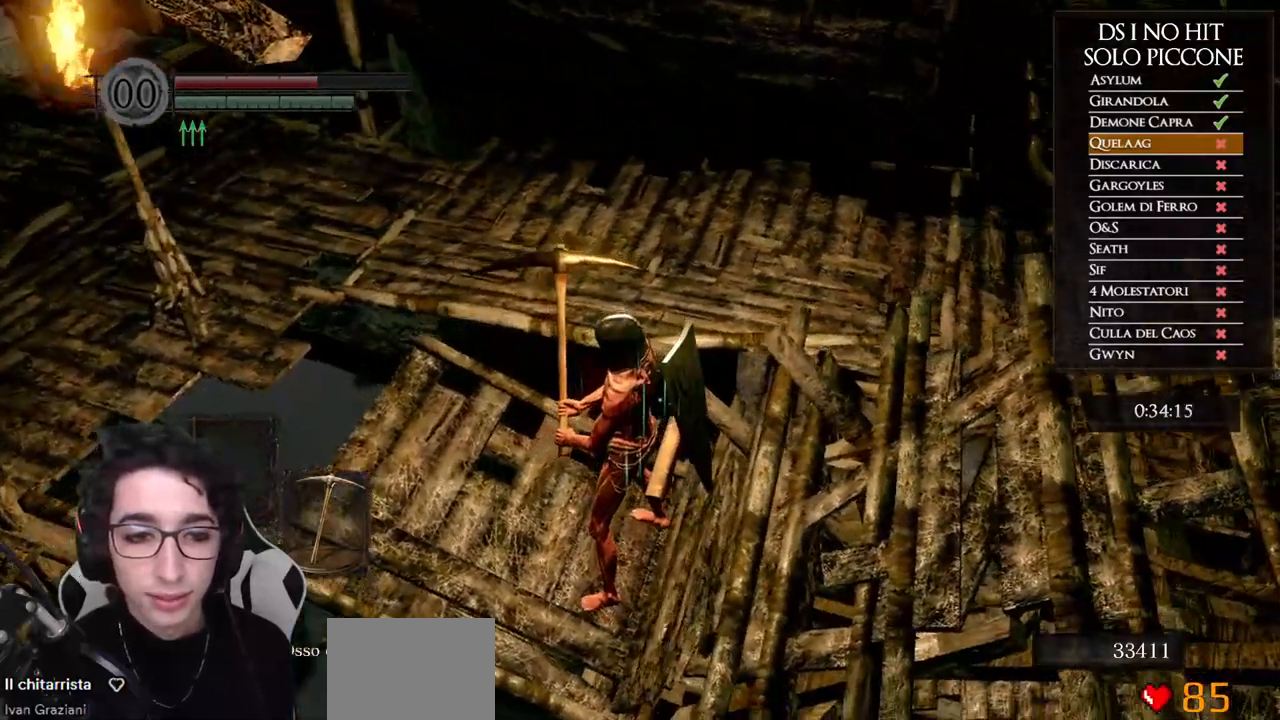
{"buttons": [], "left_stick": "center", "right_stick": "center", "events": [[317, "DPAD_DOWN", "down"], [333, "right_stick", "center"], [450, "DPAD_DOWN", "up"]]}
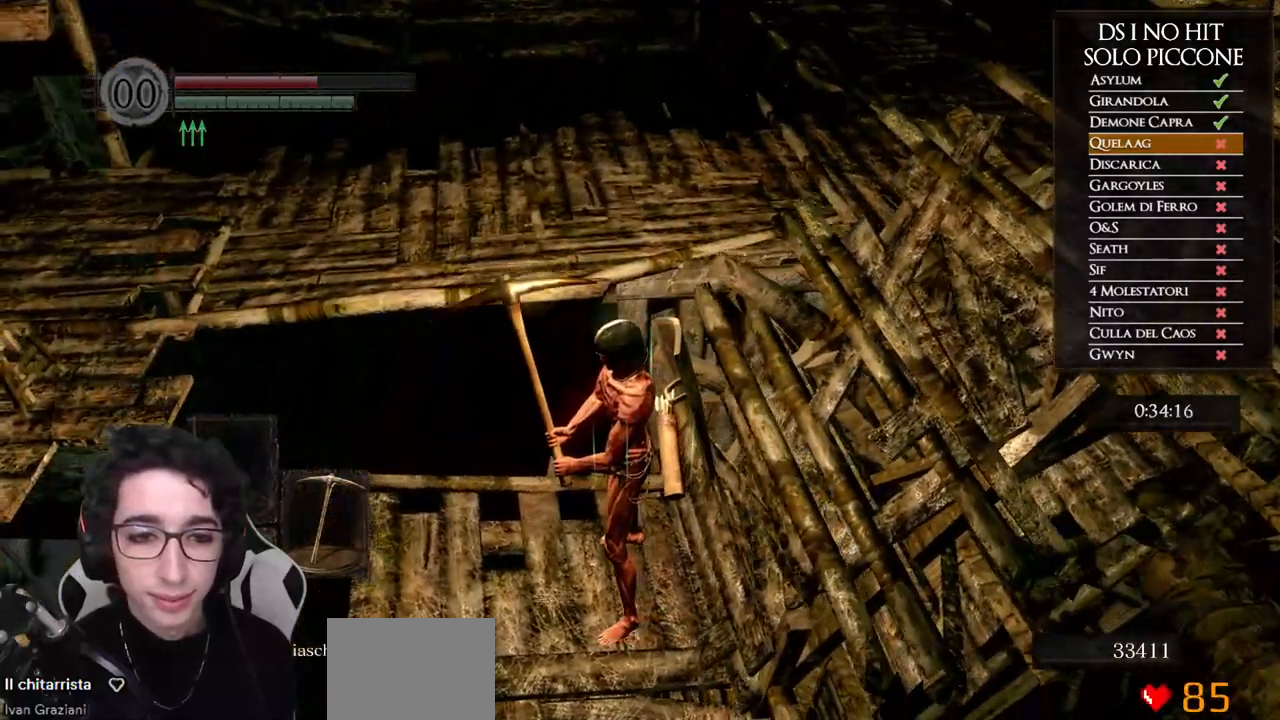
{"buttons": ["START"], "left_stick": "center", "right_stick": "center", "events": [[433, "START", "down"]]}
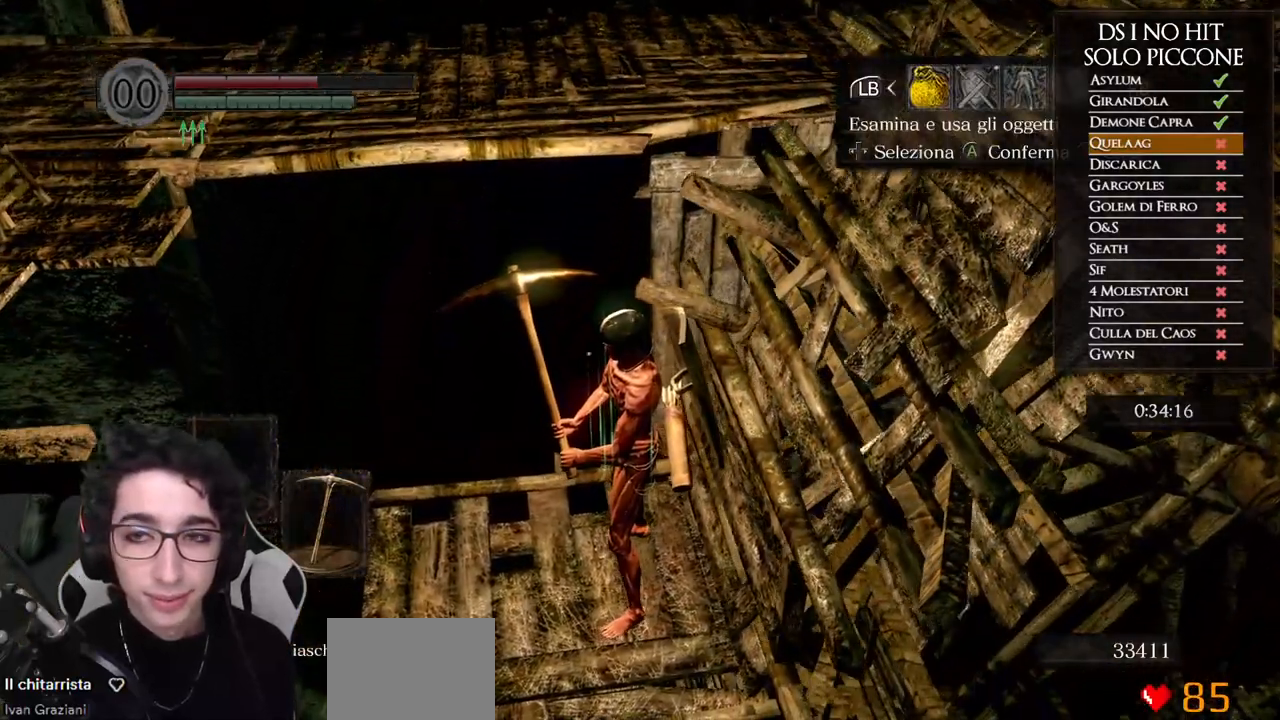
{"buttons": [], "left_stick": "center", "right_stick": "center", "events": [[67, "START", "up"], [100, "DPAD_RIGHT", "down"], [200, "DPAD_RIGHT", "up"], [233, "A", "down"], [267, "DPAD_RIGHT", "down"], [300, "A", "up"], [317, "DPAD_RIGHT", "up"], [417, "DPAD_RIGHT", "down"], [483, "DPAD_RIGHT", "up"]]}
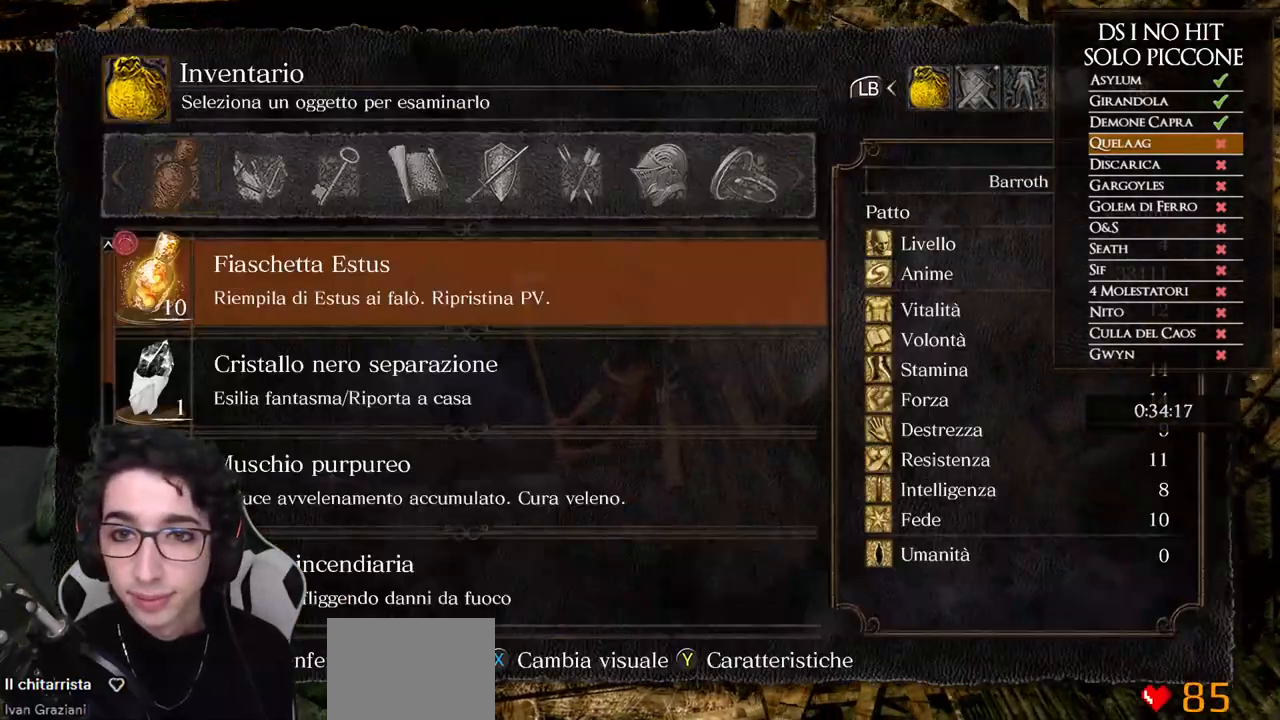
{"buttons": ["DPAD_RIGHT"], "left_stick": "center", "right_stick": "center", "events": [[117, "B", "down"], [200, "B", "up"], [300, "DPAD_RIGHT", "down"], [367, "DPAD_RIGHT", "up"], [433, "A", "down"], [500, "A", "up"], [500, "DPAD_RIGHT", "down"]]}
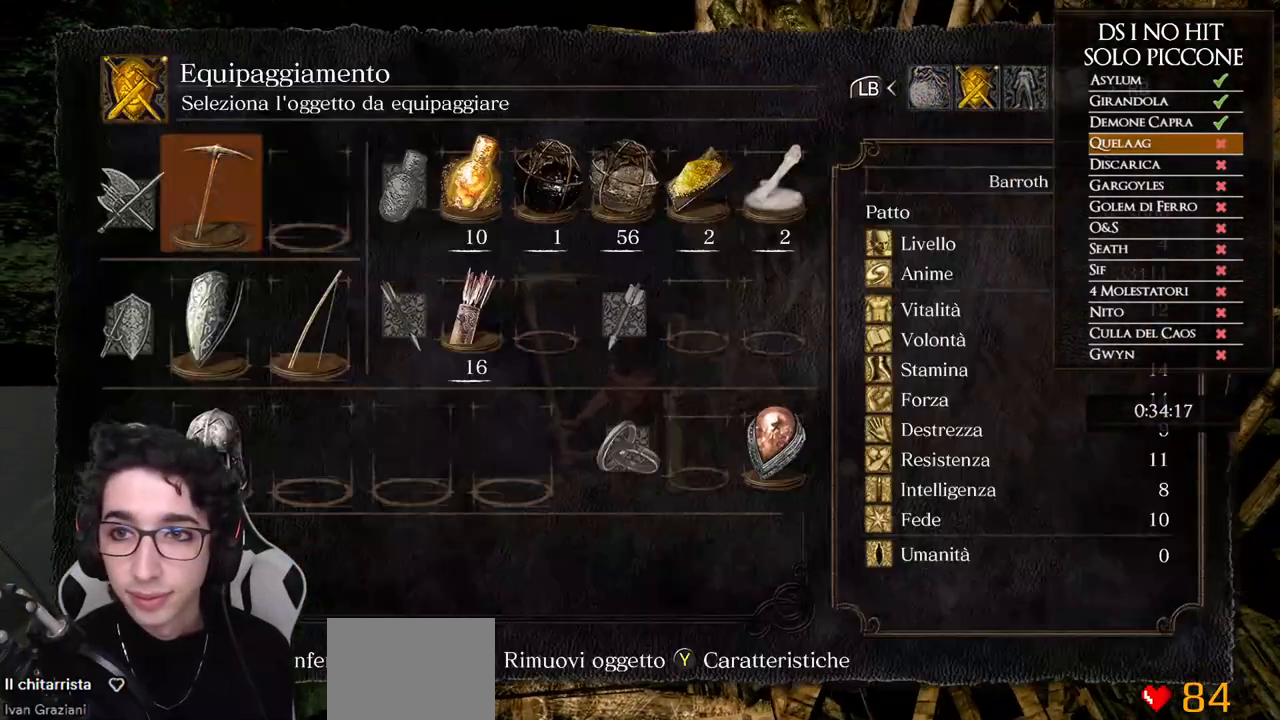
{"buttons": [], "left_stick": "center", "right_stick": "center", "events": [[83, "DPAD_RIGHT", "up"], [150, "DPAD_RIGHT", "down"], [200, "DPAD_RIGHT", "up"], [283, "DPAD_RIGHT", "down"], [333, "DPAD_RIGHT", "up"], [417, "DPAD_RIGHT", "down"], [500, "DPAD_RIGHT", "up"]]}
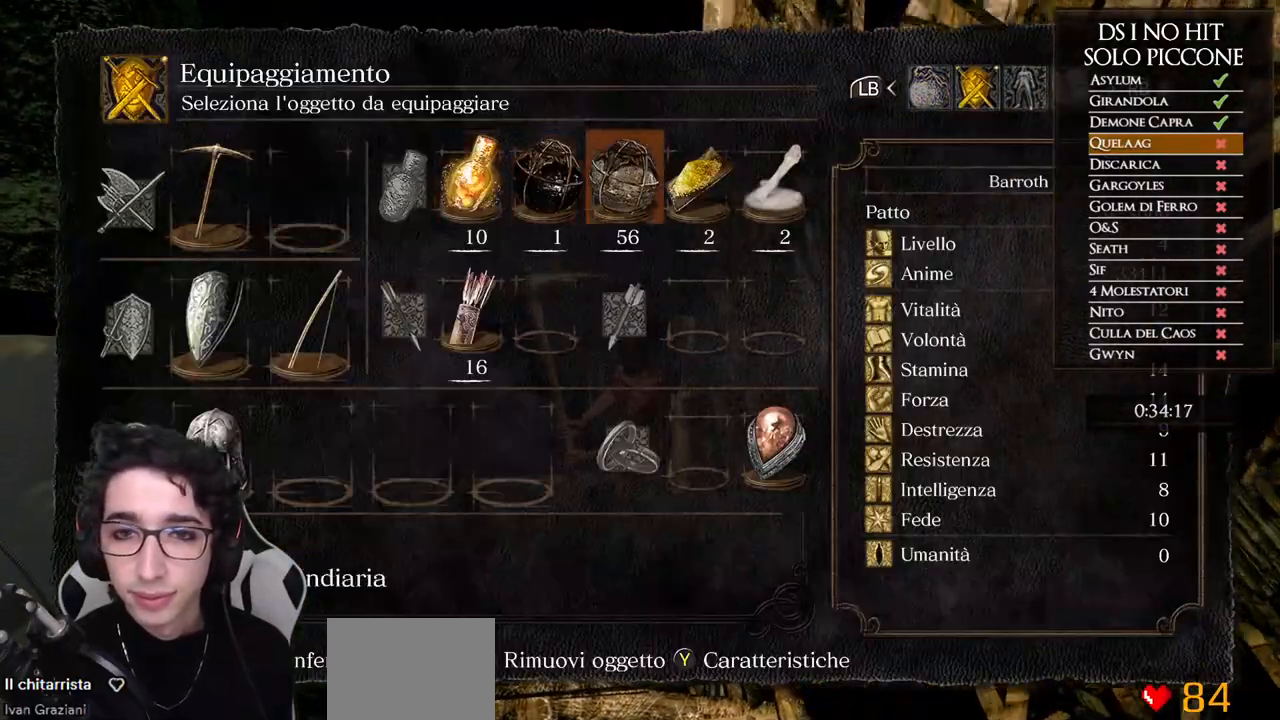
{"buttons": [], "left_stick": "center", "right_stick": "center", "events": [[67, "DPAD_RIGHT", "down"], [133, "DPAD_RIGHT", "up"], [167, "A", "down"], [250, "A", "up"]]}